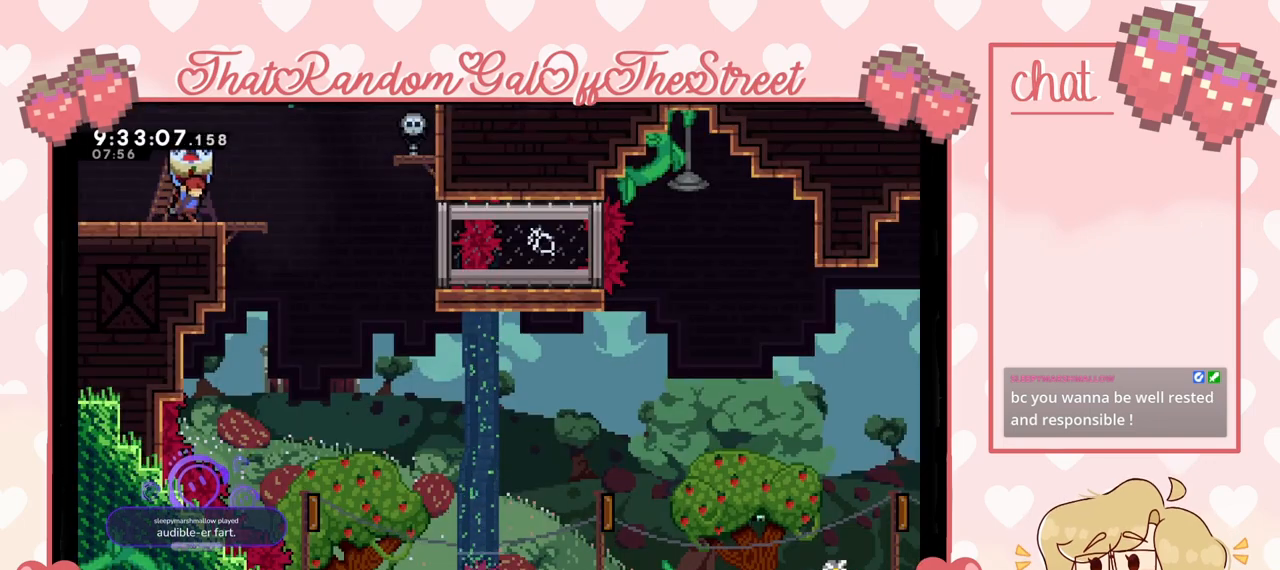
Gameplay with a controller (Xbox layout); each line is a JSON object with the inputs held at the frame after it. "events" lists button and stick changes between this image and that frame as [ms after this image, input, new state], when the widget could be followed in between.
{"buttons": ["L2"], "left_stick": "right", "right_stick": "center", "events": [[200, "A", "down"], [300, "A", "up"]]}
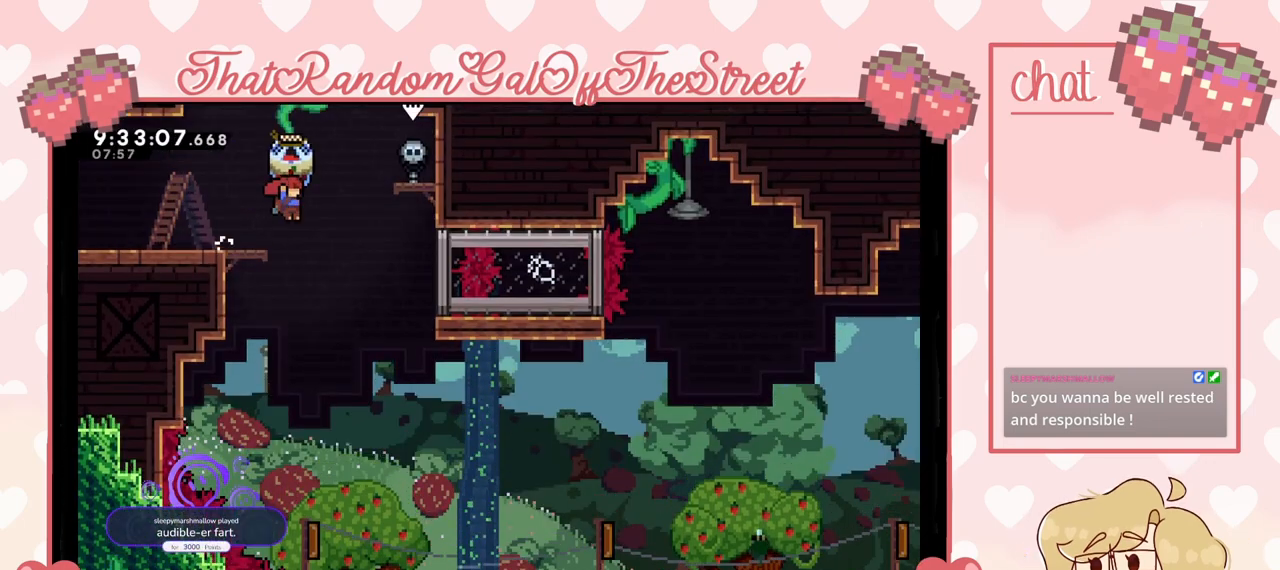
{"buttons": [], "left_stick": "center", "right_stick": "center", "events": [[333, "L2", "up"], [367, "left_stick", "center"]]}
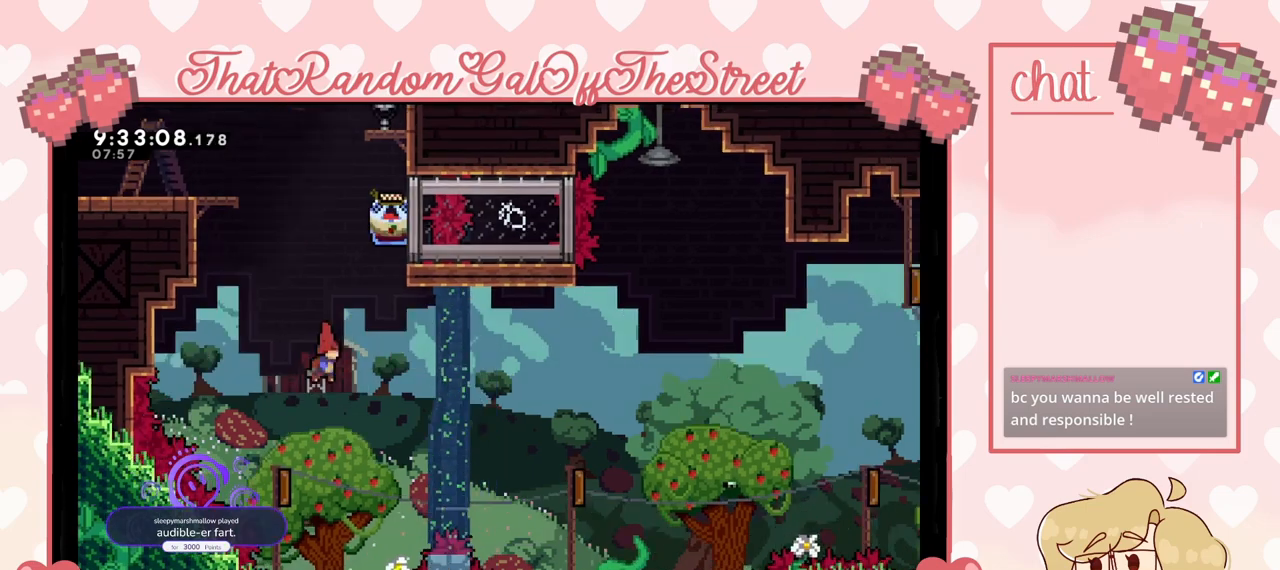
{"buttons": [], "left_stick": "right", "right_stick": "center", "events": [[233, "left_stick", "left"], [467, "left_stick", "right"]]}
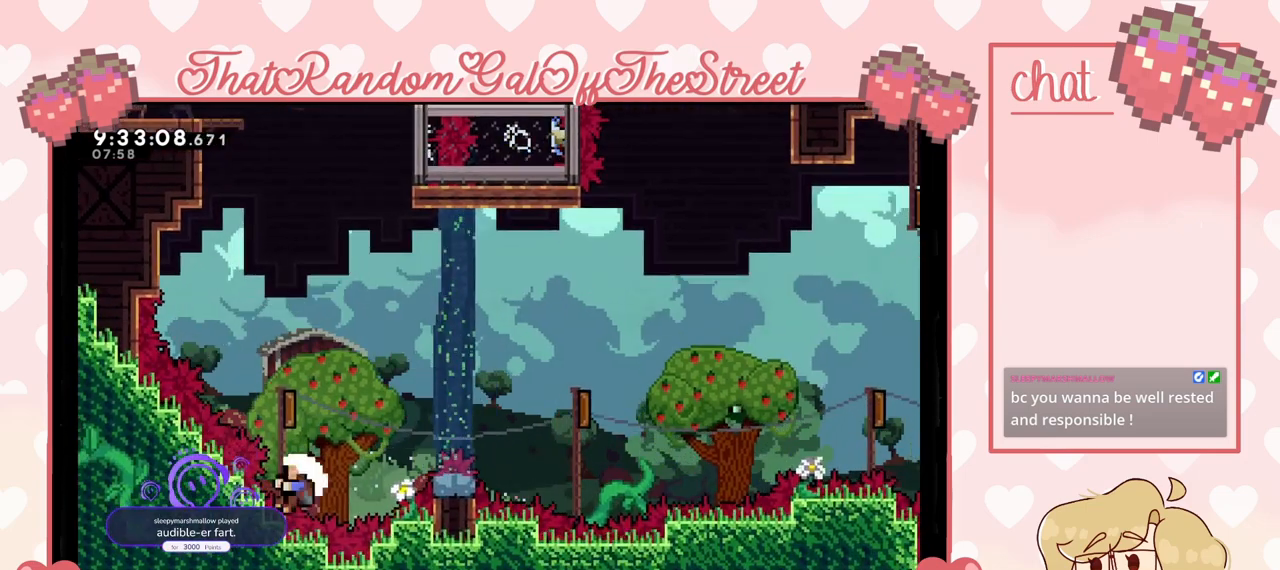
{"buttons": ["A", "B", "X", "Y"], "left_stick": "center", "right_stick": "center", "events": [[300, "left_stick", "center"], [333, "A", "down"], [333, "B", "down"], [333, "X", "down"], [333, "Y", "down"]]}
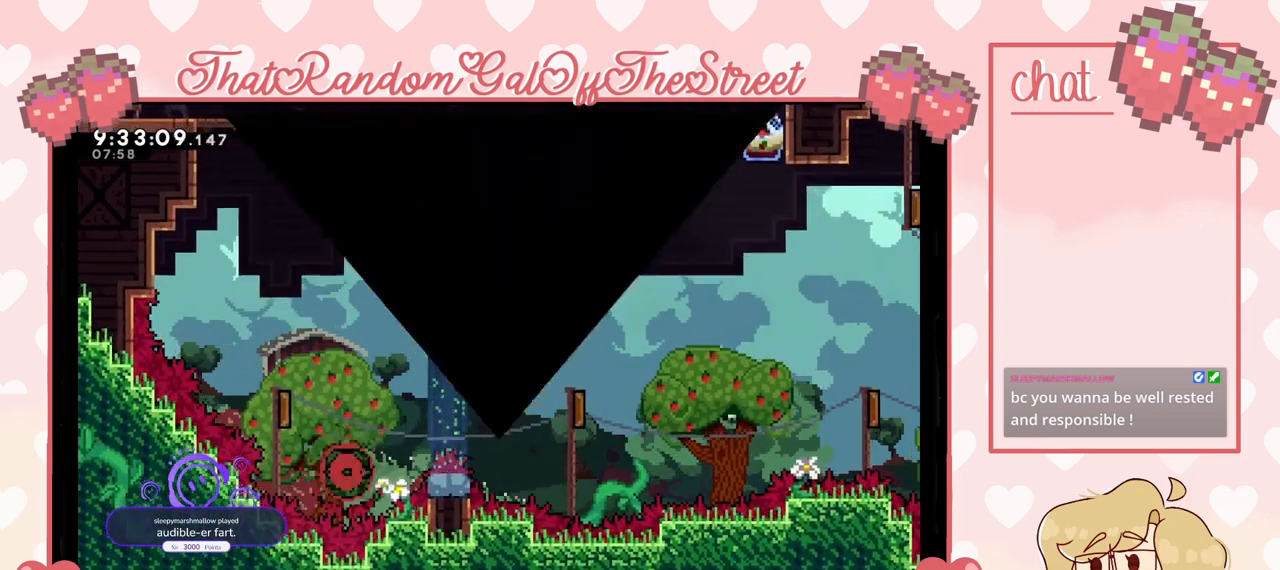
{"buttons": ["X", "Y"], "left_stick": "center", "right_stick": "center", "events": [[33, "A", "up"], [33, "B", "up"], [33, "X", "up"], [33, "Y", "up"], [133, "A", "down"], [133, "B", "down"], [133, "X", "down"], [133, "Y", "down"], [267, "A", "up"], [267, "B", "up"], [267, "Y", "up"], [300, "X", "up"], [367, "X", "down"], [367, "Y", "down"], [400, "A", "down"], [400, "B", "down"], [500, "A", "up"], [500, "B", "up"]]}
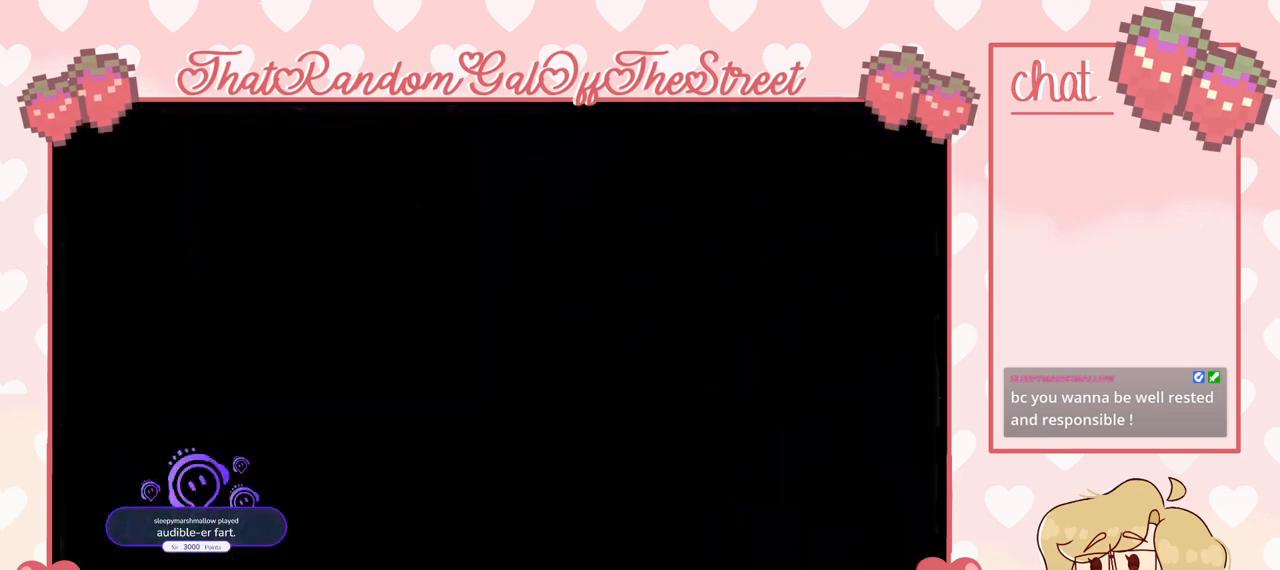
{"buttons": [], "left_stick": "right", "right_stick": "center", "events": [[33, "Y", "up"], [100, "A", "down"], [100, "B", "down"], [100, "Y", "down"], [200, "A", "up"], [200, "B", "up"], [200, "Y", "up"], [233, "X", "up"], [367, "left_stick", "right"]]}
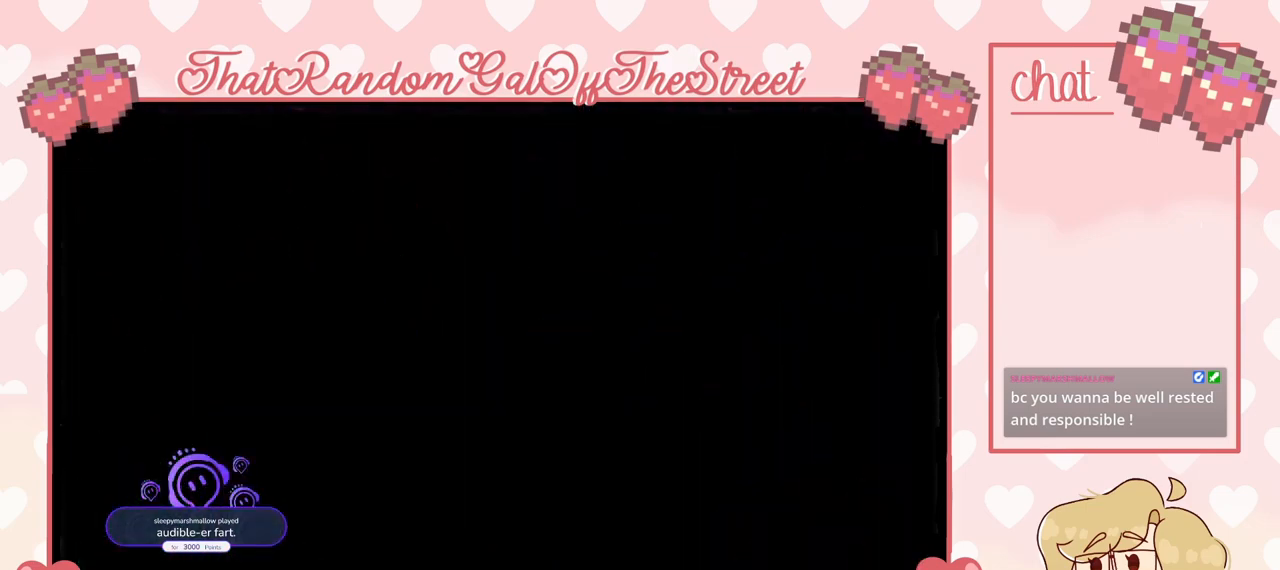
{"buttons": [], "left_stick": "right", "right_stick": "center", "events": []}
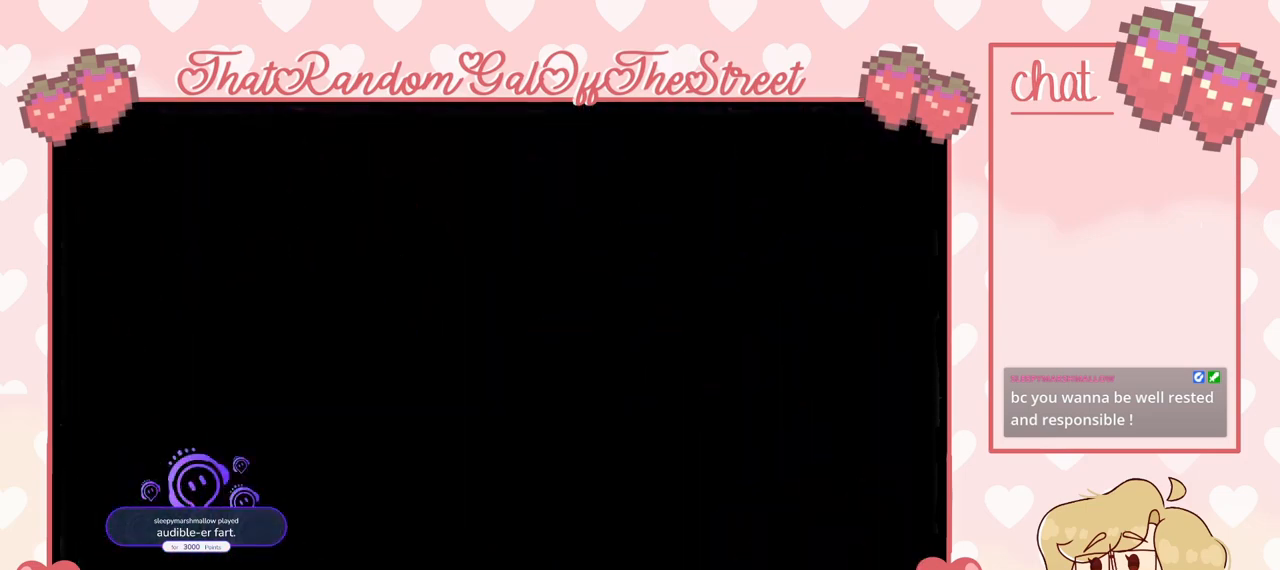
{"buttons": ["L2"], "left_stick": "right", "right_stick": "center", "events": [[233, "L2", "down"]]}
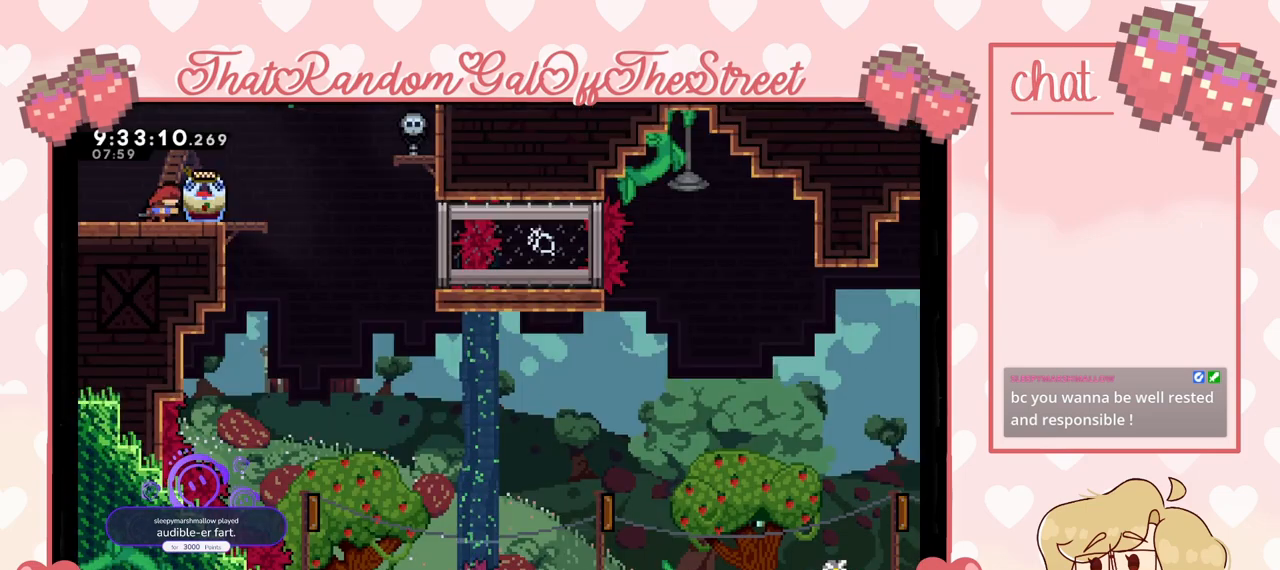
{"buttons": ["A", "L2"], "left_stick": "right", "right_stick": "center", "events": [[367, "A", "down"]]}
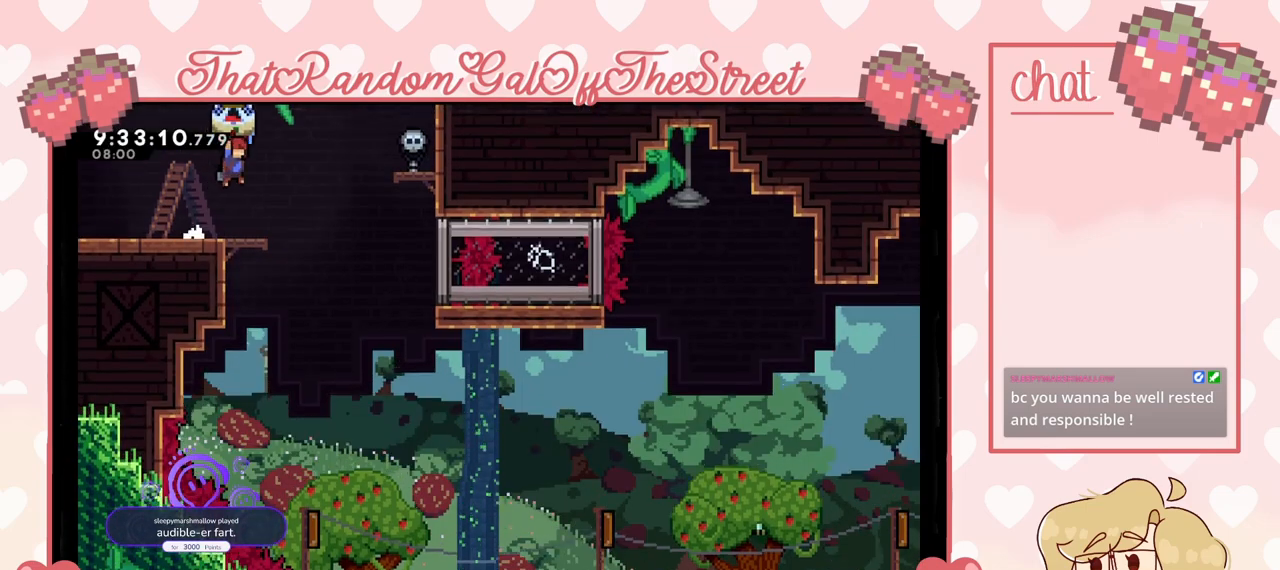
{"buttons": ["L2"], "left_stick": "right", "right_stick": "center", "events": [[67, "A", "up"]]}
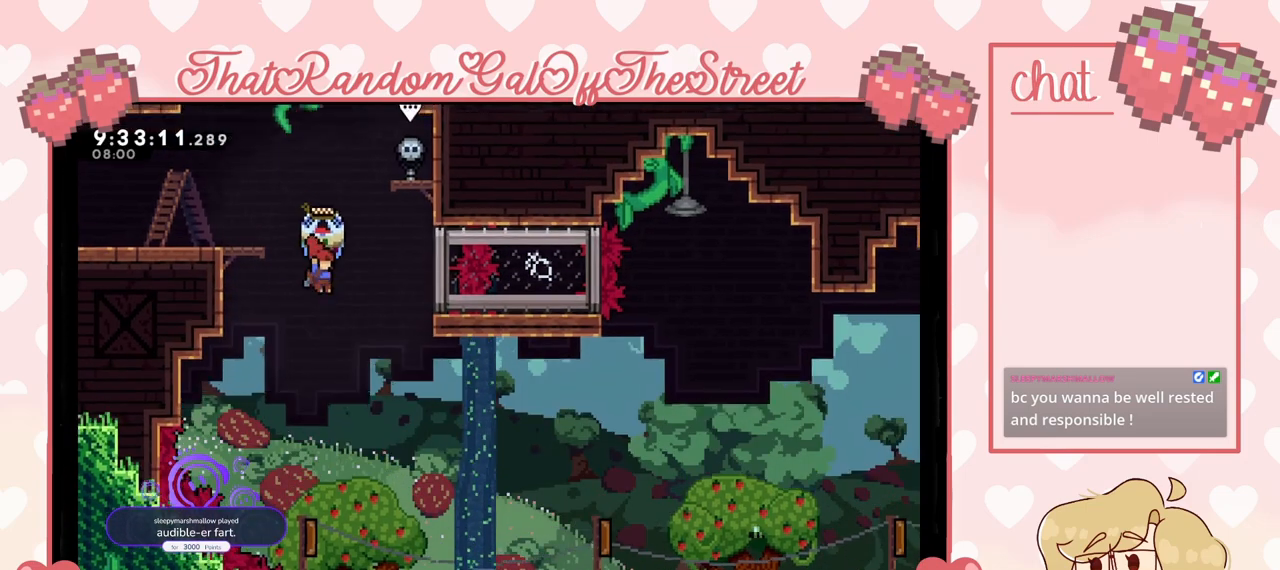
{"buttons": [], "left_stick": "left", "right_stick": "center", "events": [[100, "L2", "up"], [167, "left_stick", "center"], [433, "left_stick", "left"]]}
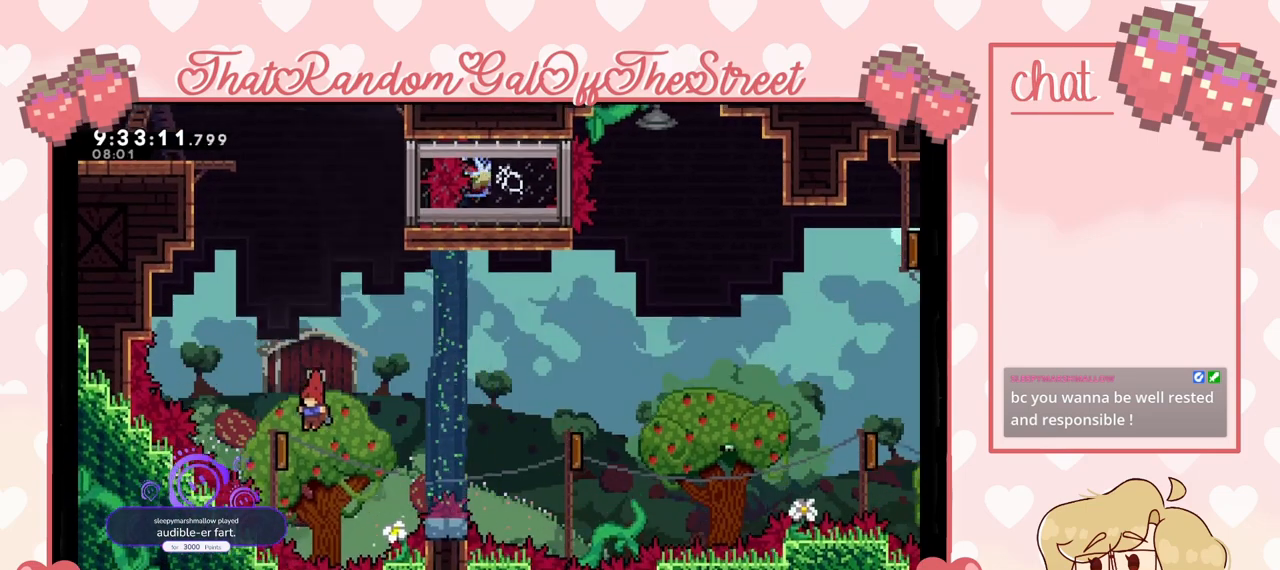
{"buttons": [], "left_stick": "right", "right_stick": "center", "events": [[200, "left_stick", "down-right"], [333, "left_stick", "right"]]}
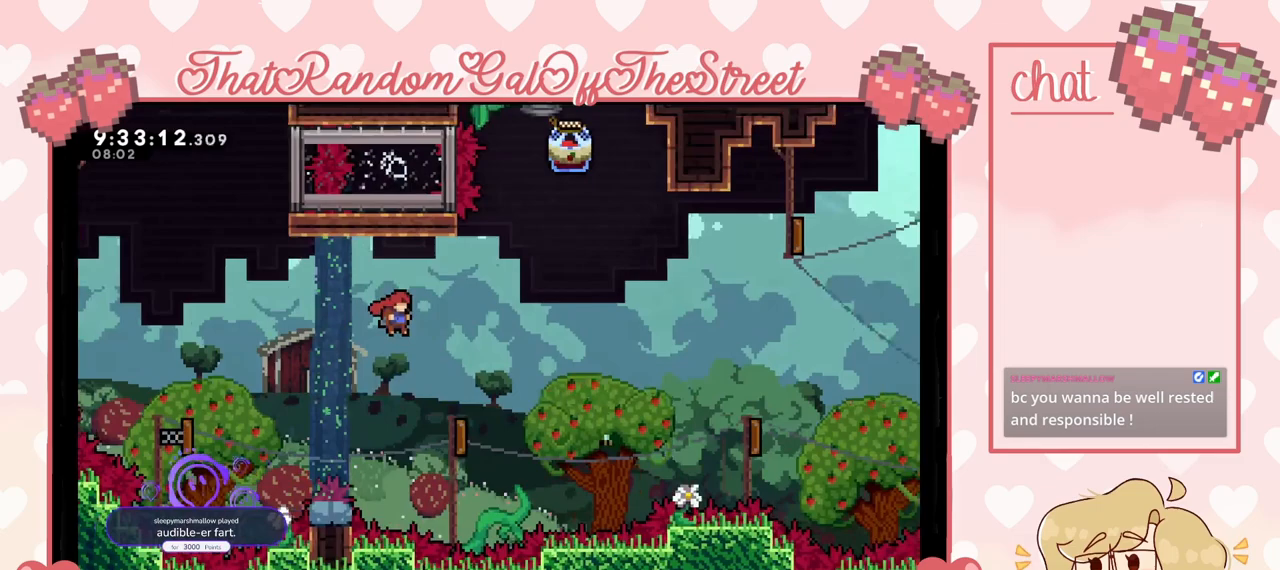
{"buttons": [], "left_stick": "right", "right_stick": "center", "events": [[100, "left_stick", "center"], [200, "left_stick", "right"], [400, "X", "down"], [467, "X", "up"]]}
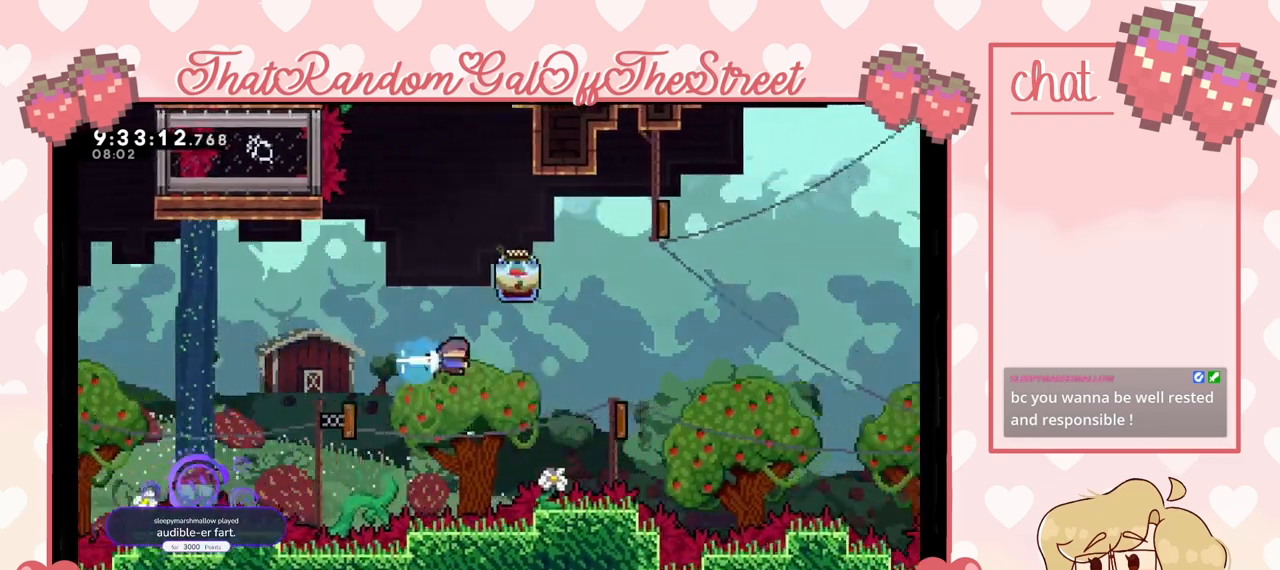
{"buttons": ["L2"], "left_stick": "left", "right_stick": "center", "events": [[33, "L2", "down"], [500, "left_stick", "left"]]}
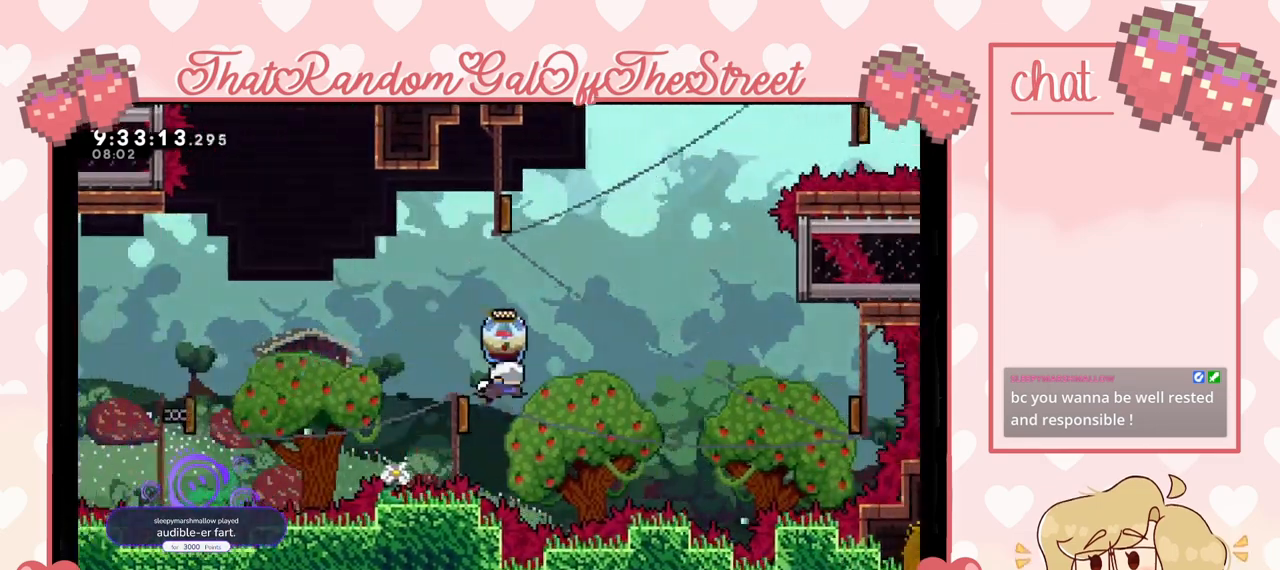
{"buttons": [], "left_stick": "right", "right_stick": "center", "events": [[133, "left_stick", "right"], [433, "L2", "up"]]}
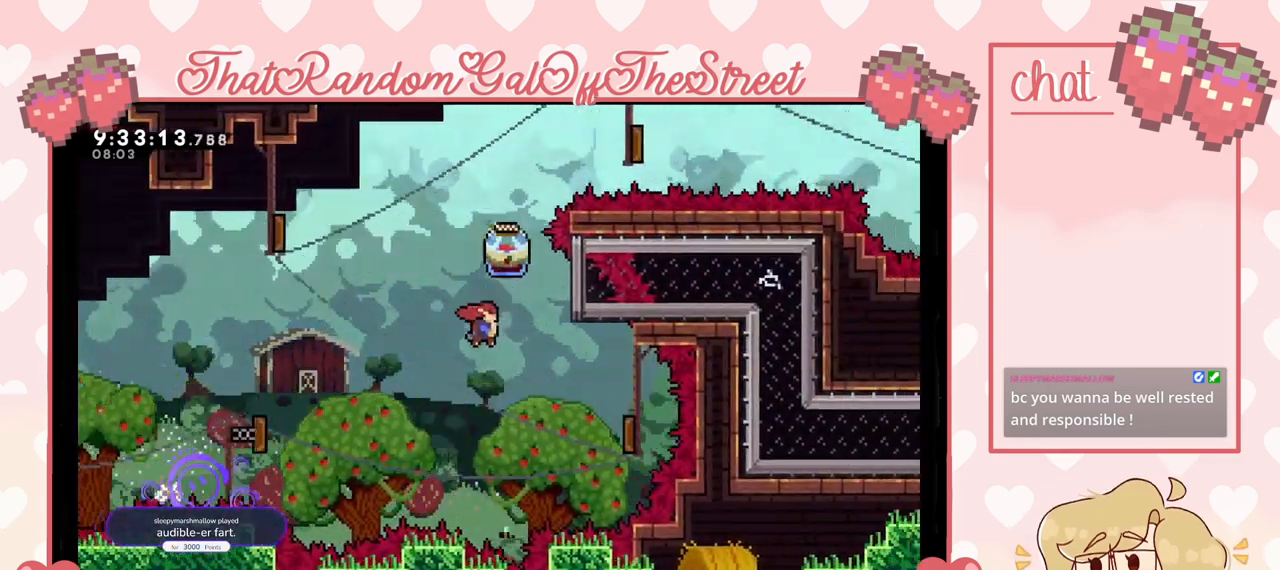
{"buttons": [], "left_stick": "left", "right_stick": "center", "events": [[233, "X", "down"], [367, "X", "up"], [467, "left_stick", "left"]]}
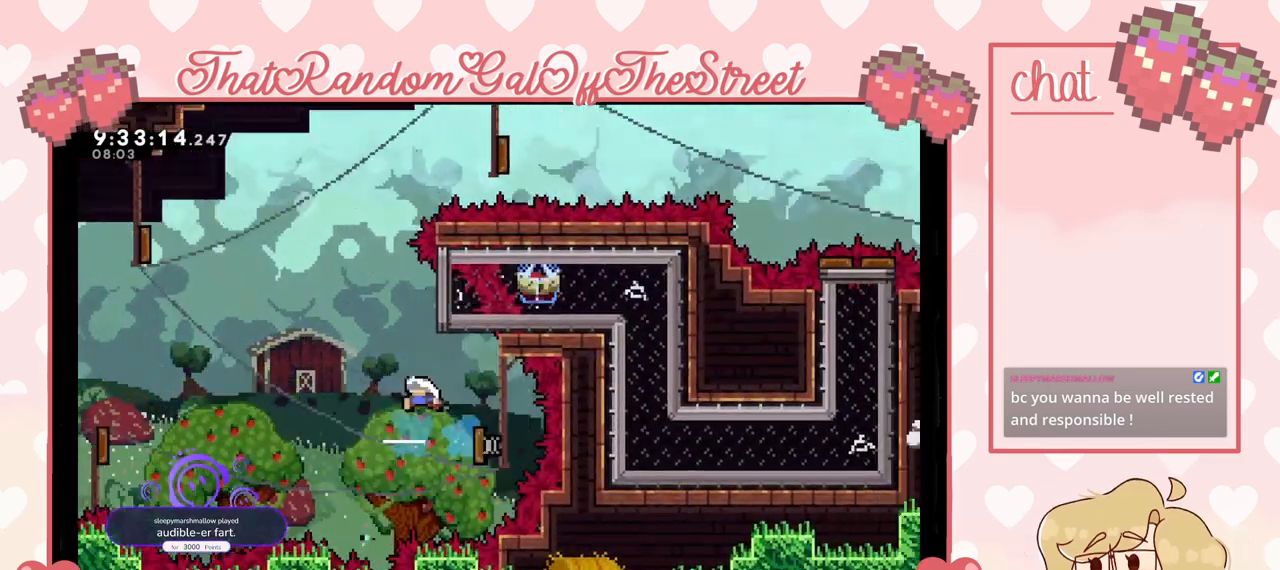
{"buttons": [], "left_stick": "left", "right_stick": "center", "events": []}
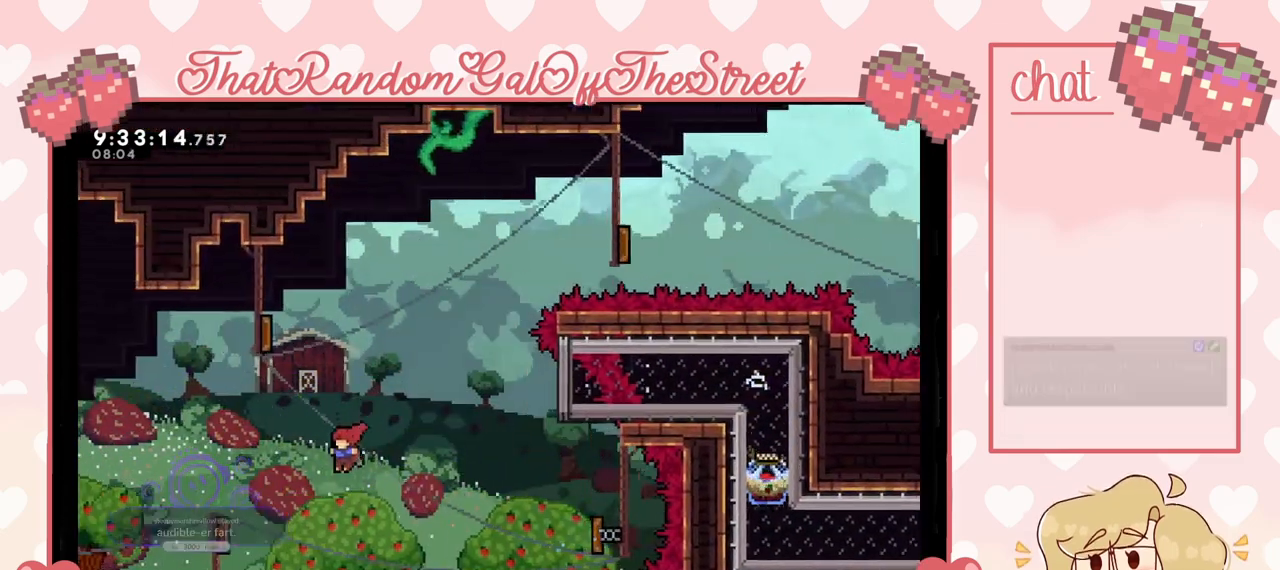
{"buttons": [], "left_stick": "up-left", "right_stick": "center", "events": [[67, "X", "down"], [67, "left_stick", "up"], [233, "X", "up"], [233, "left_stick", "up-left"]]}
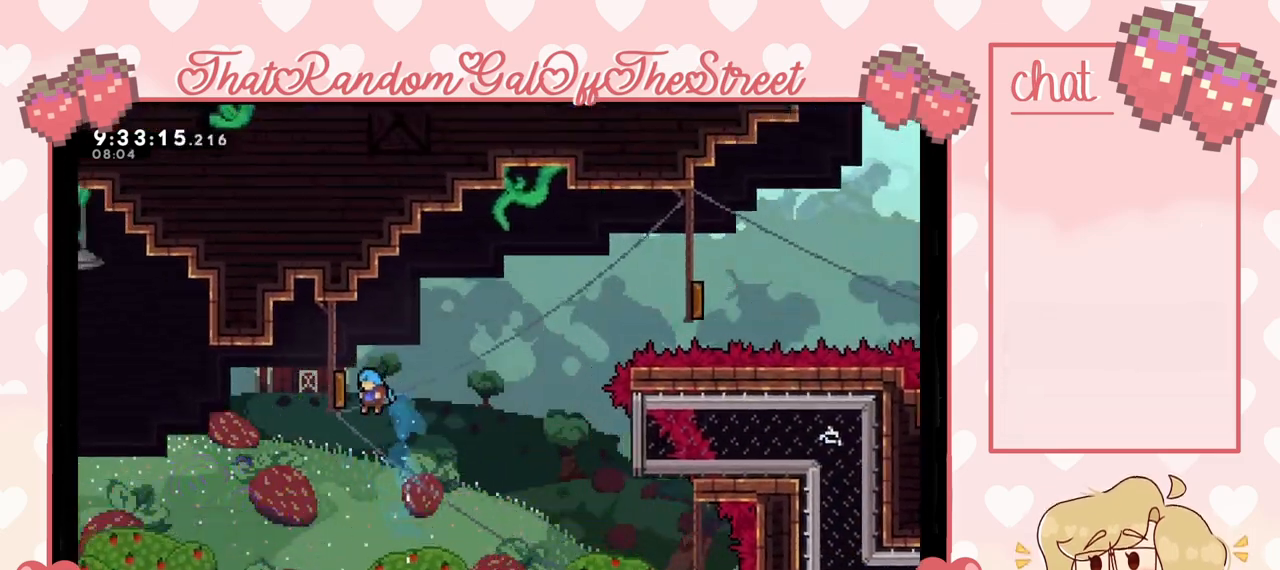
{"buttons": [], "left_stick": "right", "right_stick": "center", "events": [[200, "left_stick", "right"]]}
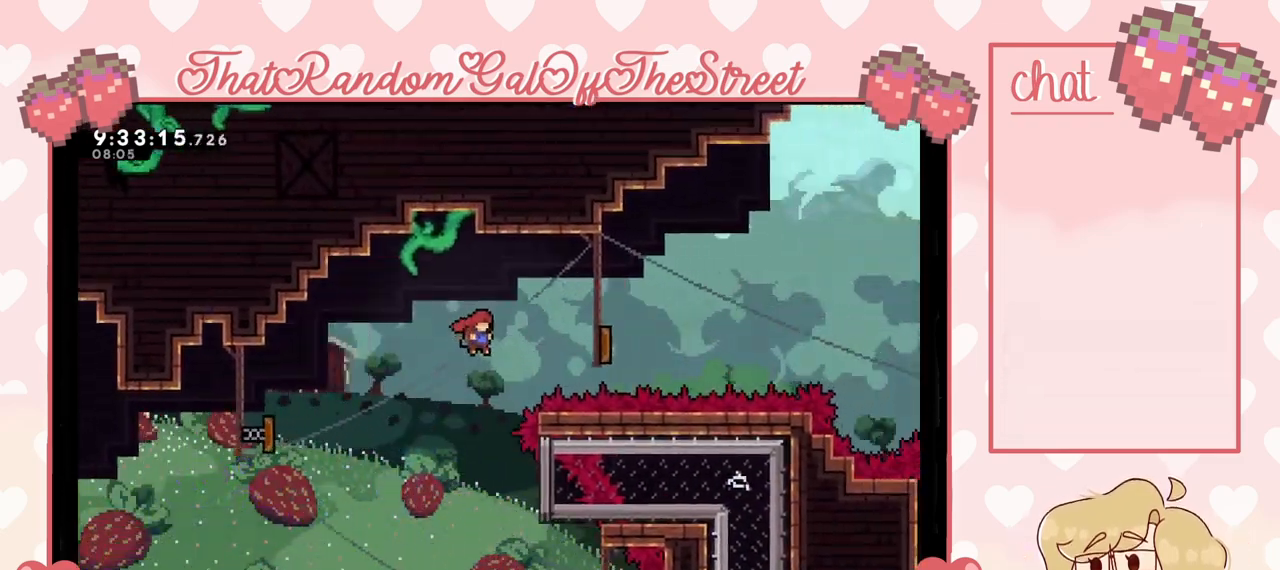
{"buttons": [], "left_stick": "right", "right_stick": "center", "events": [[33, "X", "down"], [167, "X", "up"]]}
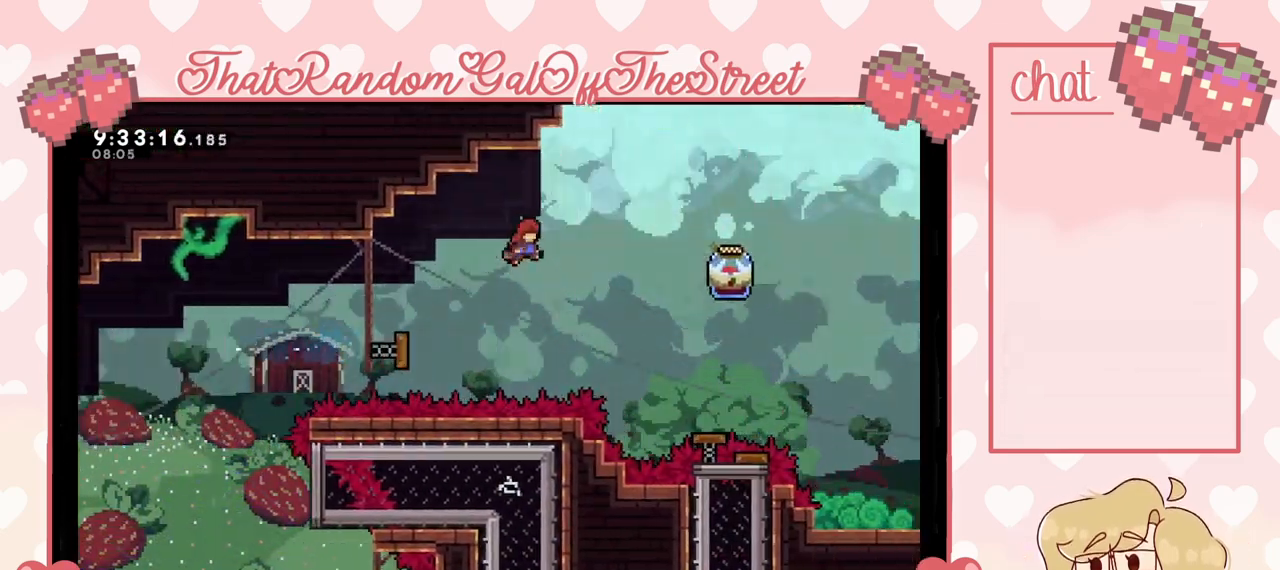
{"buttons": [], "left_stick": "right", "right_stick": "center", "events": [[267, "left_stick", "center"], [467, "left_stick", "right"]]}
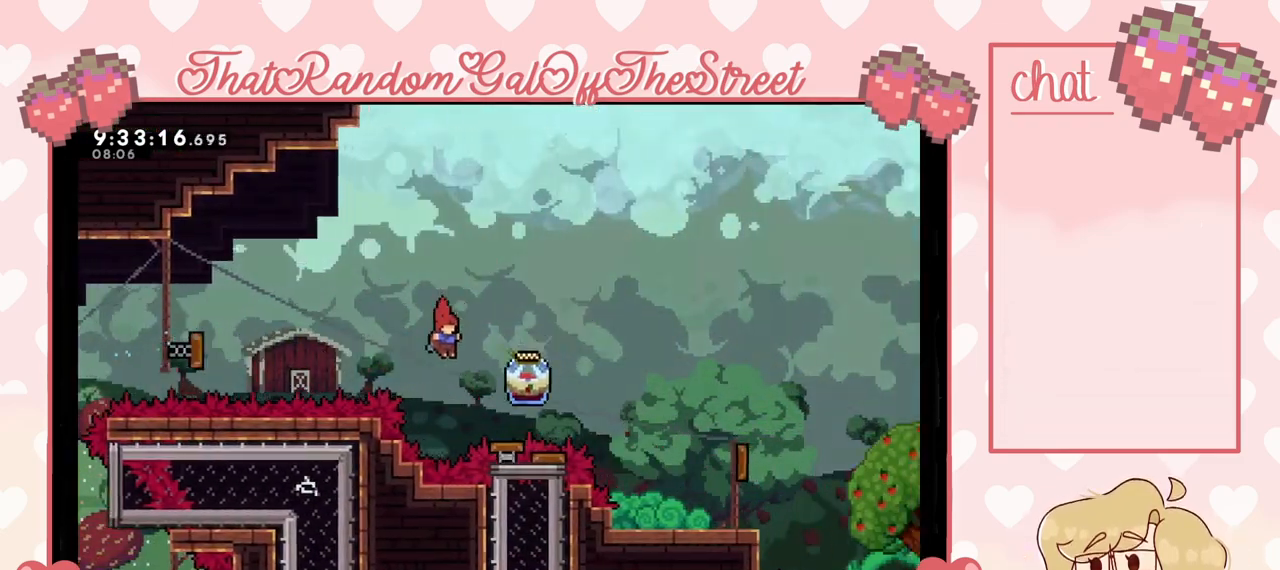
{"buttons": ["L2"], "left_stick": "center", "right_stick": "center", "events": [[100, "X", "down"], [200, "X", "up"], [233, "L2", "down"], [500, "left_stick", "center"]]}
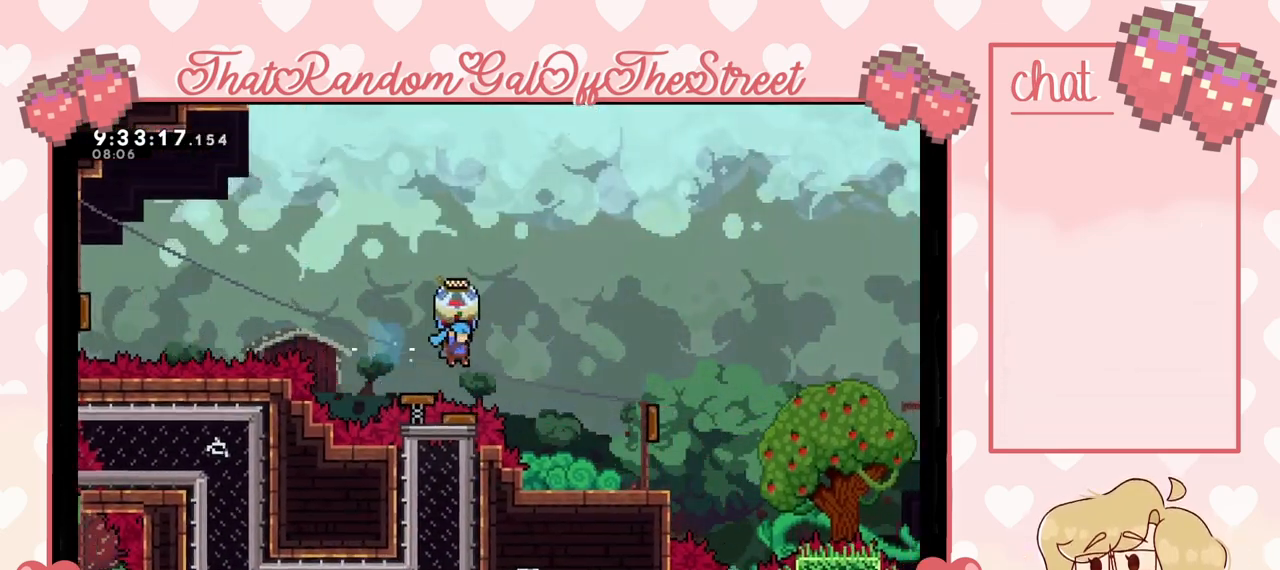
{"buttons": ["L2"], "left_stick": "left", "right_stick": "center", "events": [[33, "left_stick", "right"], [267, "left_stick", "left"]]}
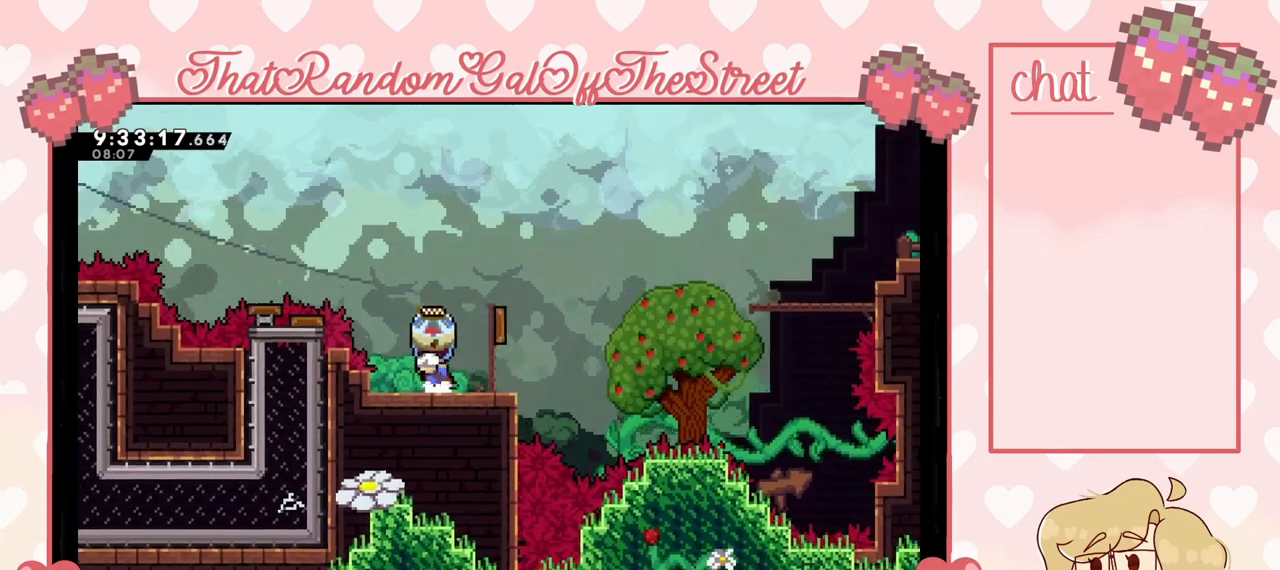
{"buttons": ["A", "L2"], "left_stick": "right", "right_stick": "center", "events": [[67, "left_stick", "center"], [233, "left_stick", "right"], [433, "A", "down"]]}
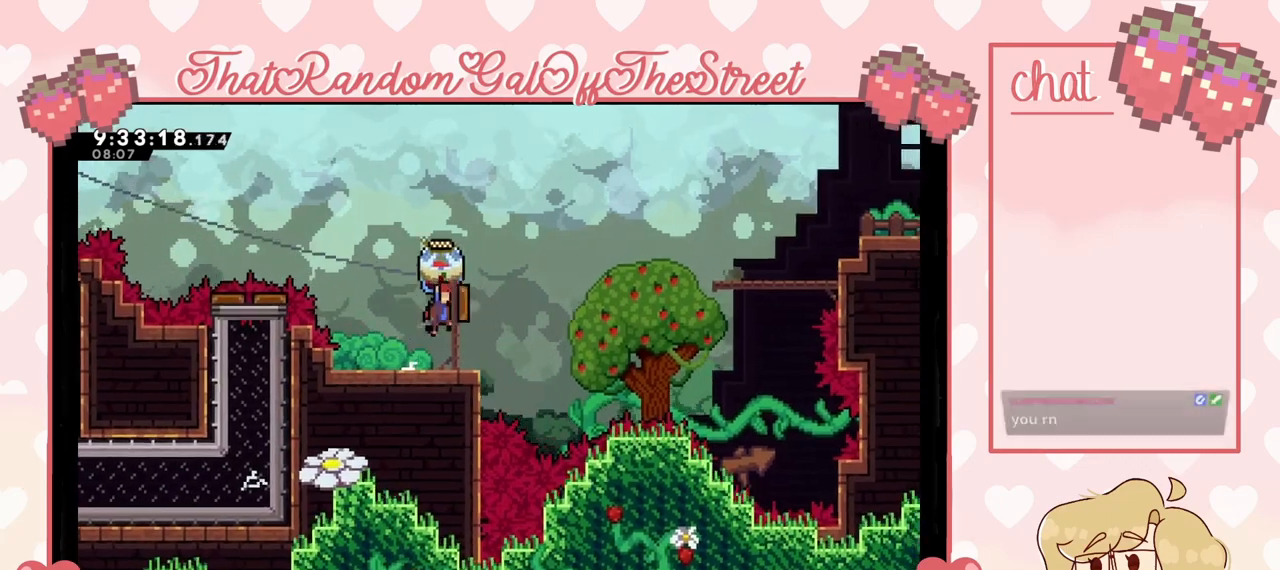
{"buttons": ["A", "L2"], "left_stick": "right", "right_stick": "center", "events": []}
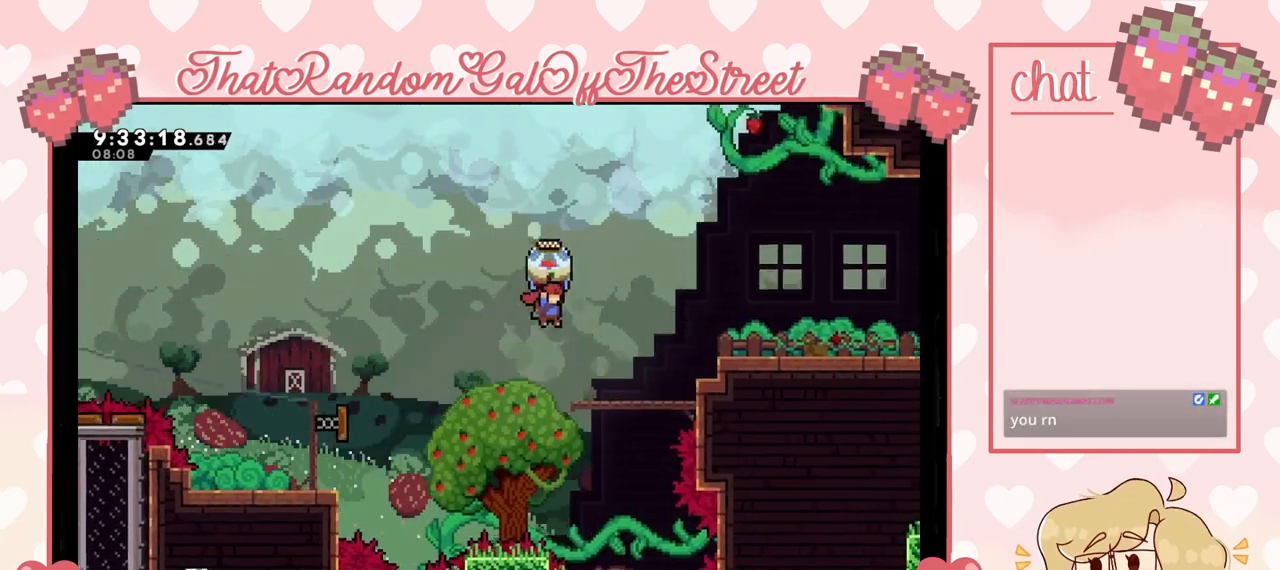
{"buttons": ["A", "L2"], "left_stick": "right", "right_stick": "center", "events": [[33, "A", "up"], [267, "A", "down"]]}
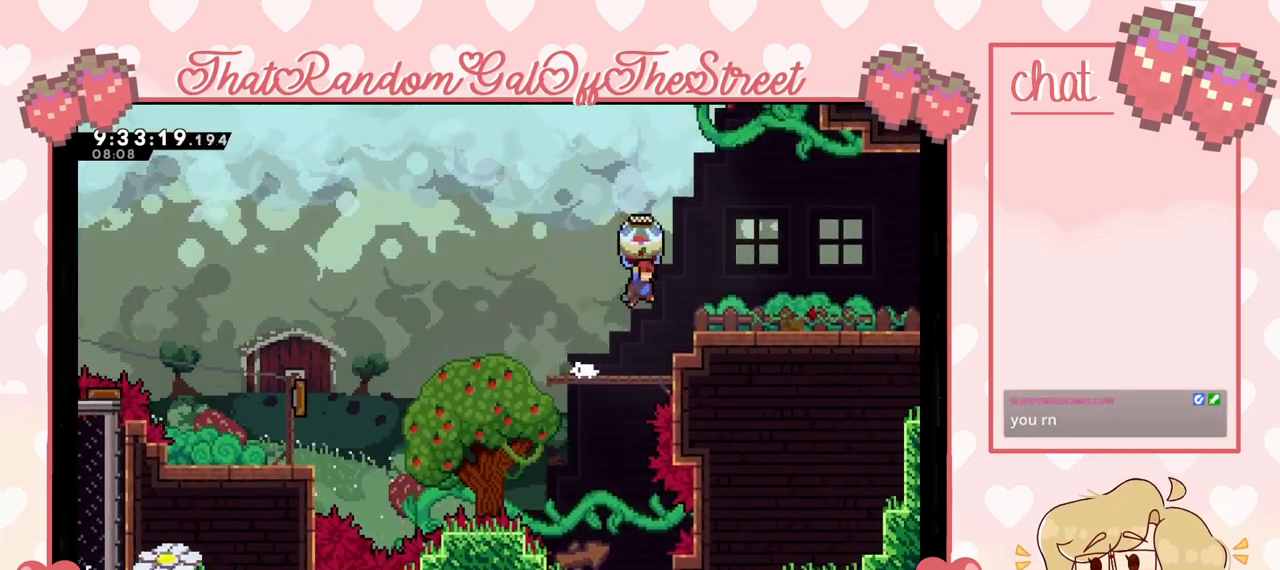
{"buttons": ["L2"], "left_stick": "right", "right_stick": "center", "events": [[100, "A", "up"]]}
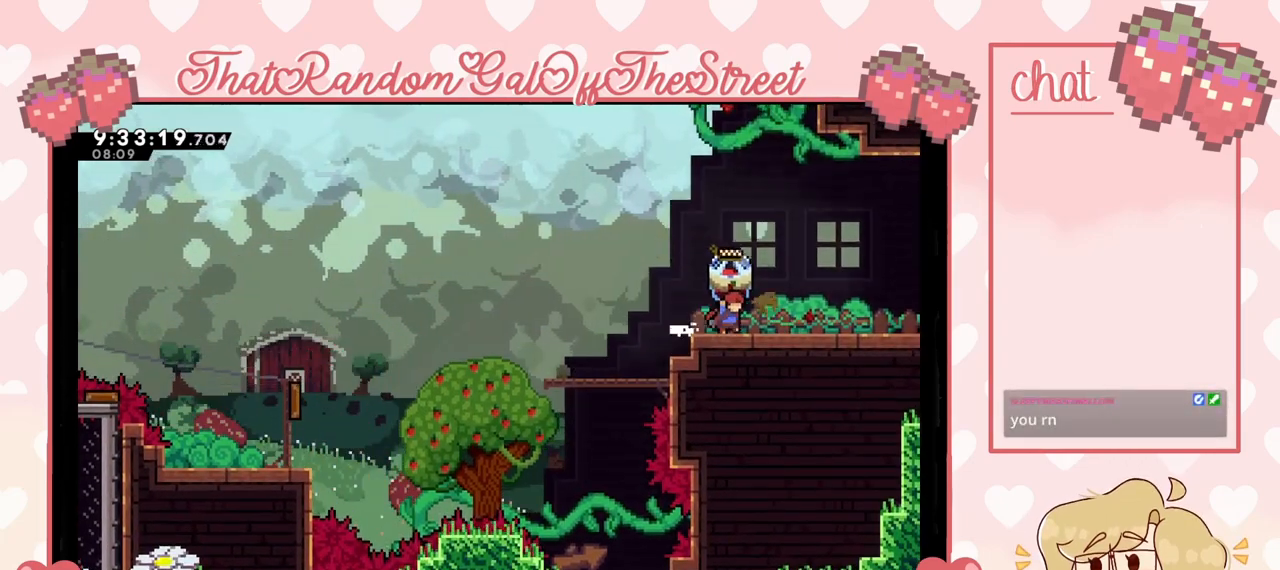
{"buttons": ["L2"], "left_stick": "right", "right_stick": "center", "events": []}
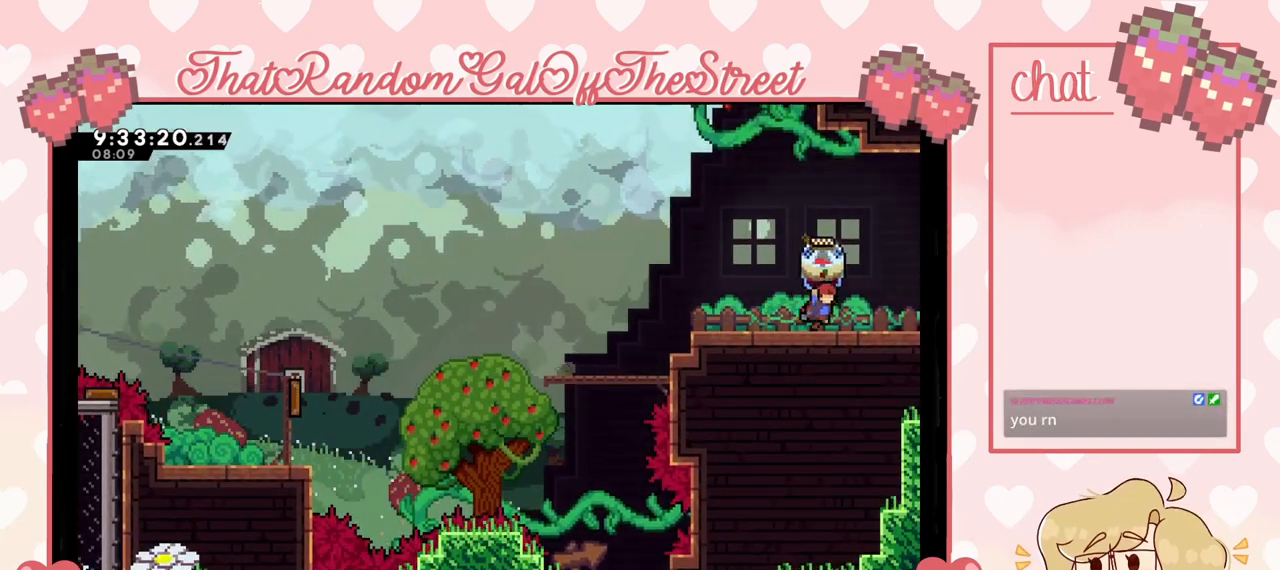
{"buttons": ["L2"], "left_stick": "right", "right_stick": "center", "events": []}
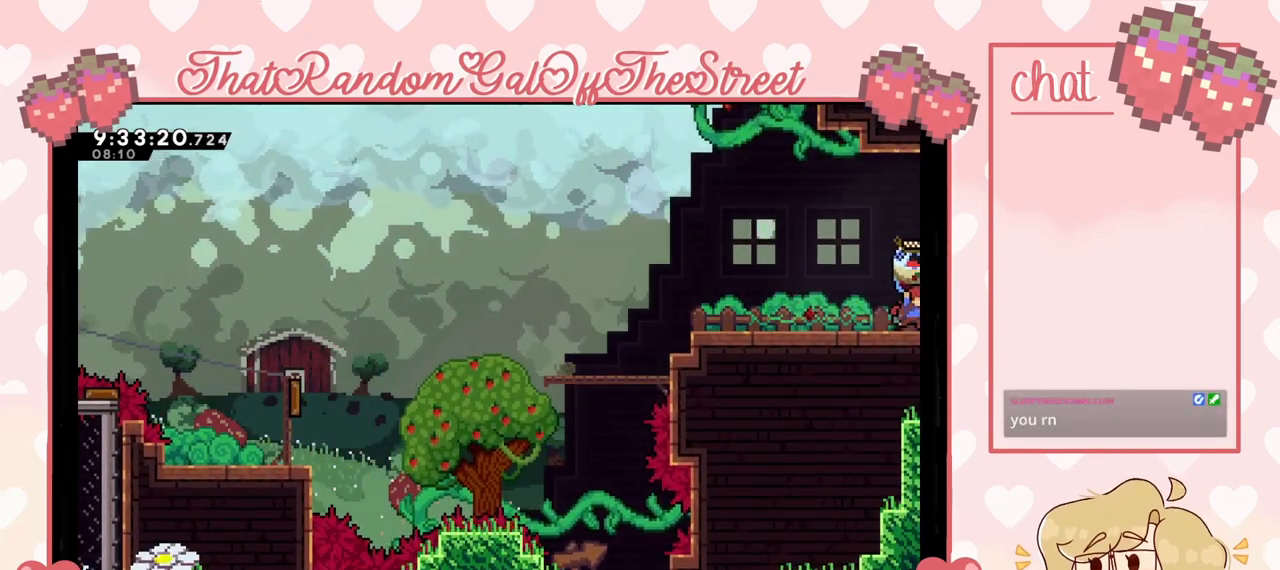
{"buttons": ["L2"], "left_stick": "right", "right_stick": "center", "events": []}
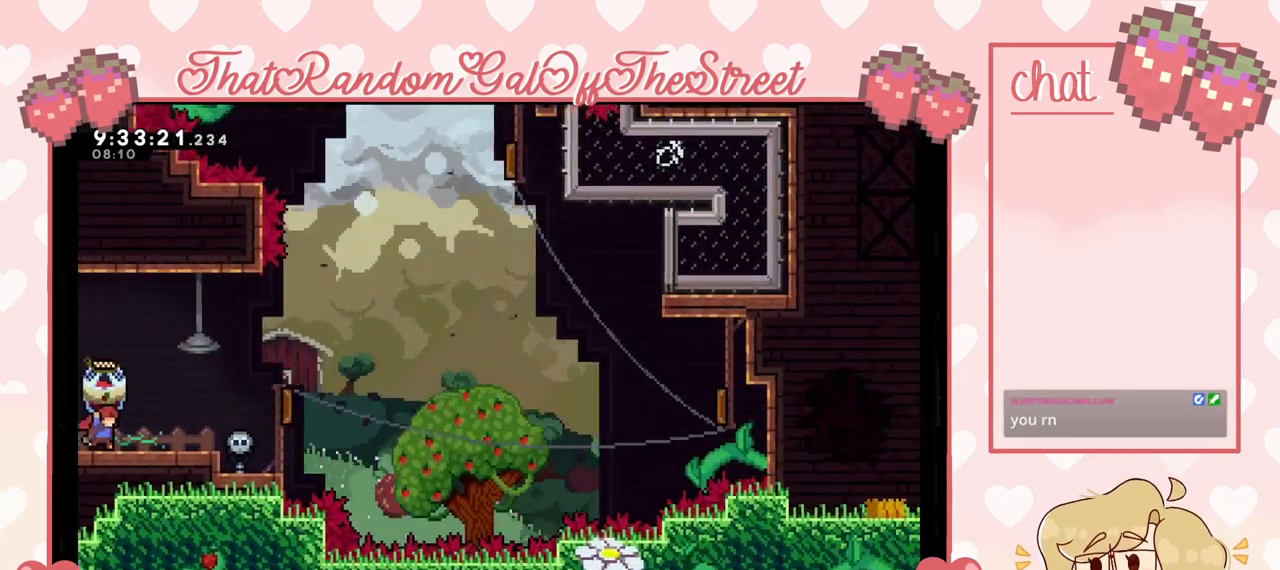
{"buttons": ["L2"], "left_stick": "right", "right_stick": "center", "events": []}